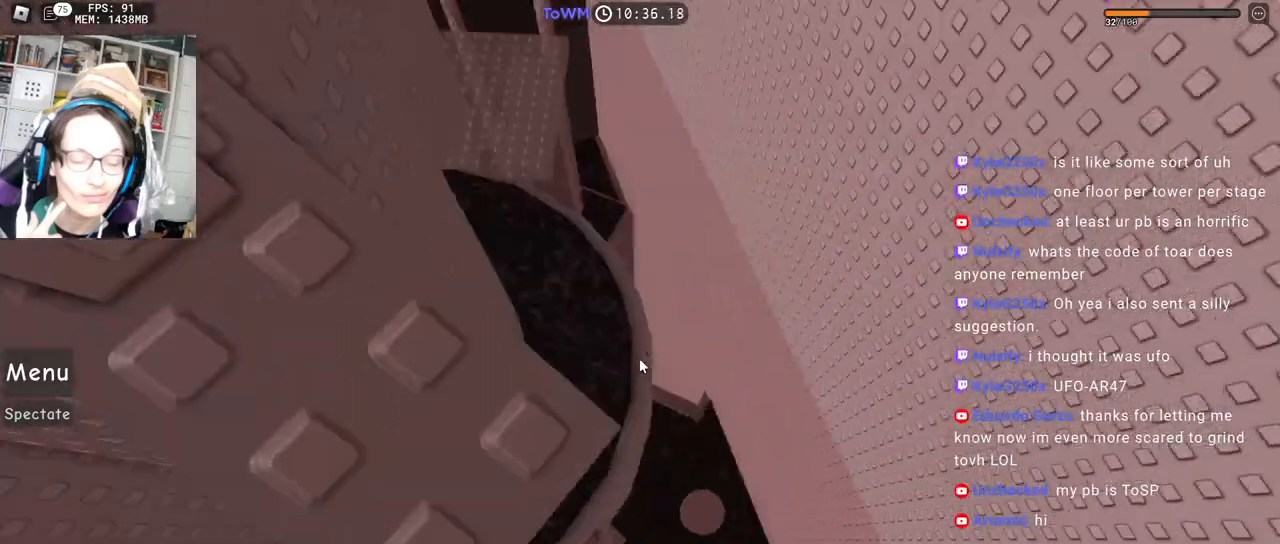
Gameplay with keyboard and mouse; each line is a JSON object with the keys and mouse buttons held at the frame after it. "events" lists presses ("down") and releases ("up") of "a", "ctrl", "d", "e", "q", "s", "shift", "space", "w", "mouse_left", "mouse_wheel", "mouse_right", "mouse_mb4" and "mouse_mb5" between this image and that frame as [ms after this image, input, new state], when the widget could be followed in between. "mouse_left", "mouse_wheel", "mouse_right", "mouse_mb4", "mouse_mb5" = the "left", "wheel", "right", "mb4", "mb5" buttons of the "mouse" list. No other keys are recorded. "wheel" means that the mouse wheel is clicked or scrolled. Mouse movement is not recorded.
{"keys": [], "mouse": ["right"], "events": []}
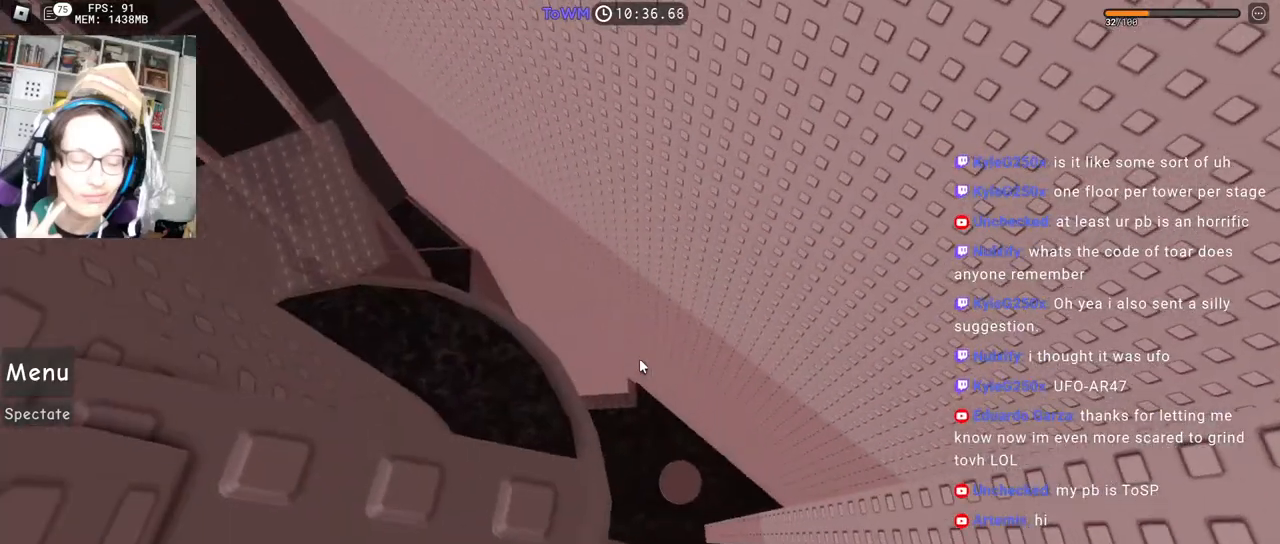
{"keys": [], "mouse": ["right"], "events": [[50, "mouse_wheel", "down"], [100, "mouse_wheel", "up"]]}
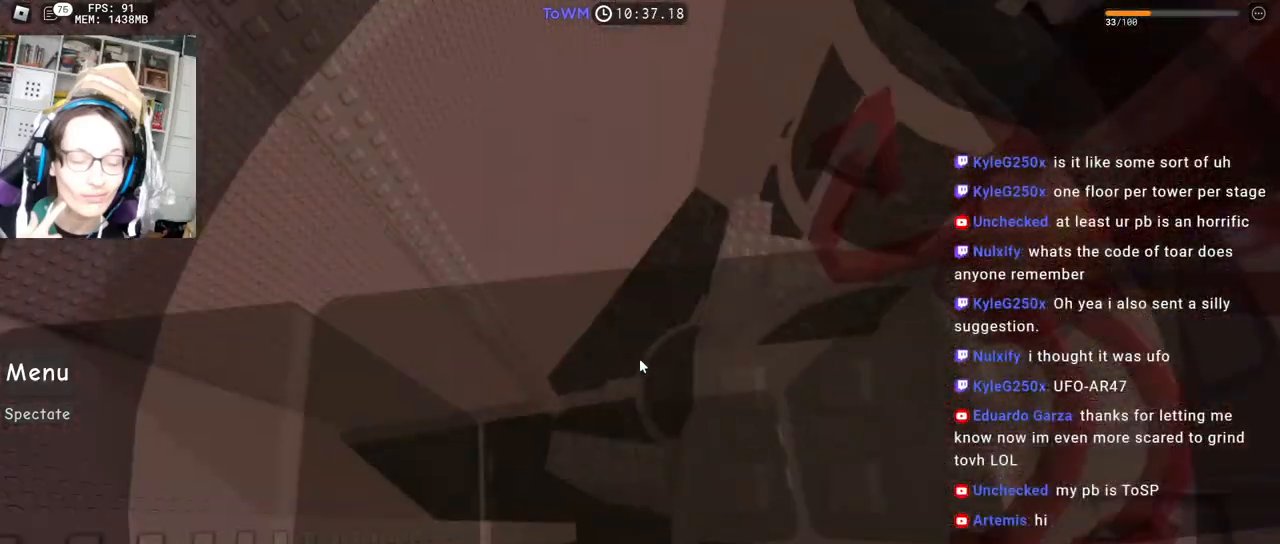
{"keys": ["a", "space"], "mouse": ["right"], "events": [[317, "a", "down"], [450, "space", "down"]]}
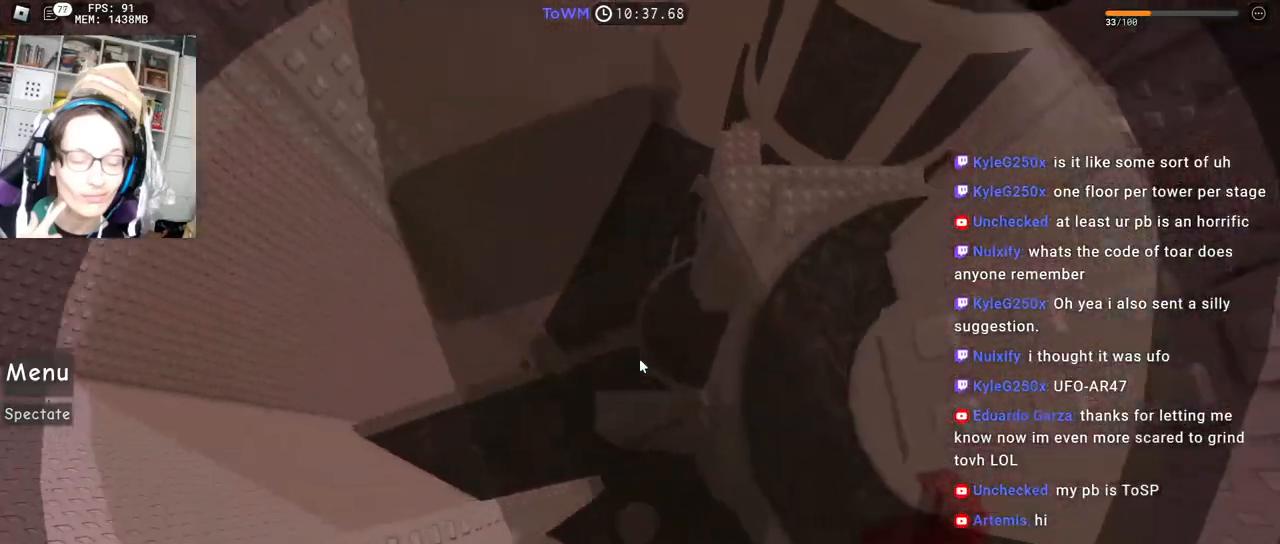
{"keys": ["d", "space"], "mouse": ["right"], "events": [[17, "space", "up"], [100, "w", "down"], [183, "a", "up"], [350, "shift", "down"], [350, "w", "up"], [400, "space", "down"], [450, "d", "down"], [483, "shift", "up"]]}
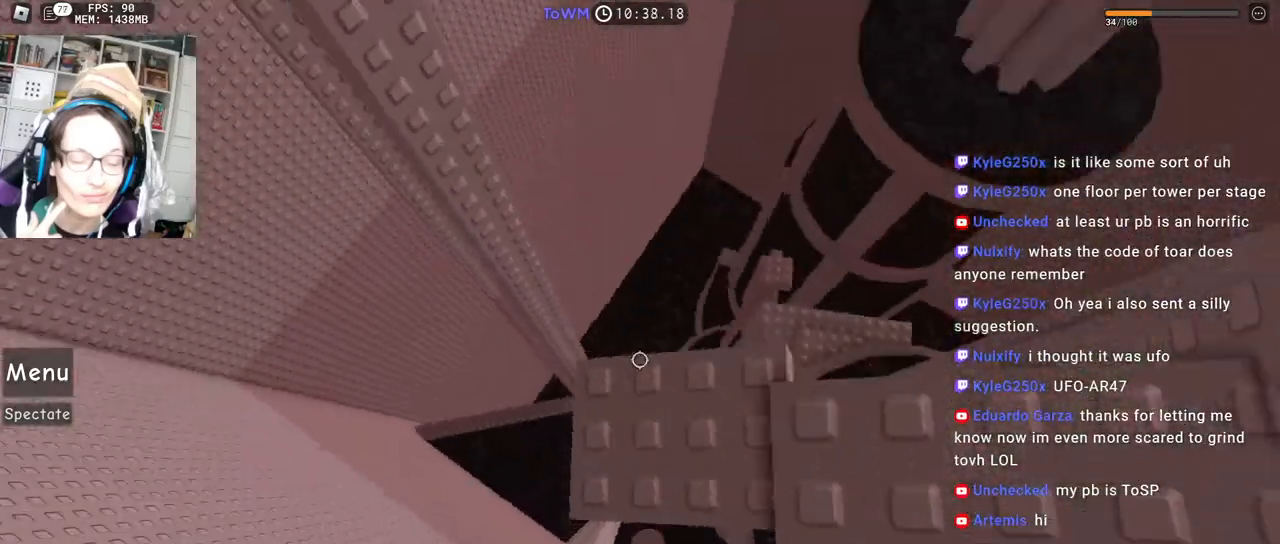
{"keys": ["d", "s"], "mouse": ["right"], "events": [[33, "space", "up"], [133, "s", "down"], [233, "s", "up"], [250, "d", "up"], [367, "d", "down"], [367, "s", "down"]]}
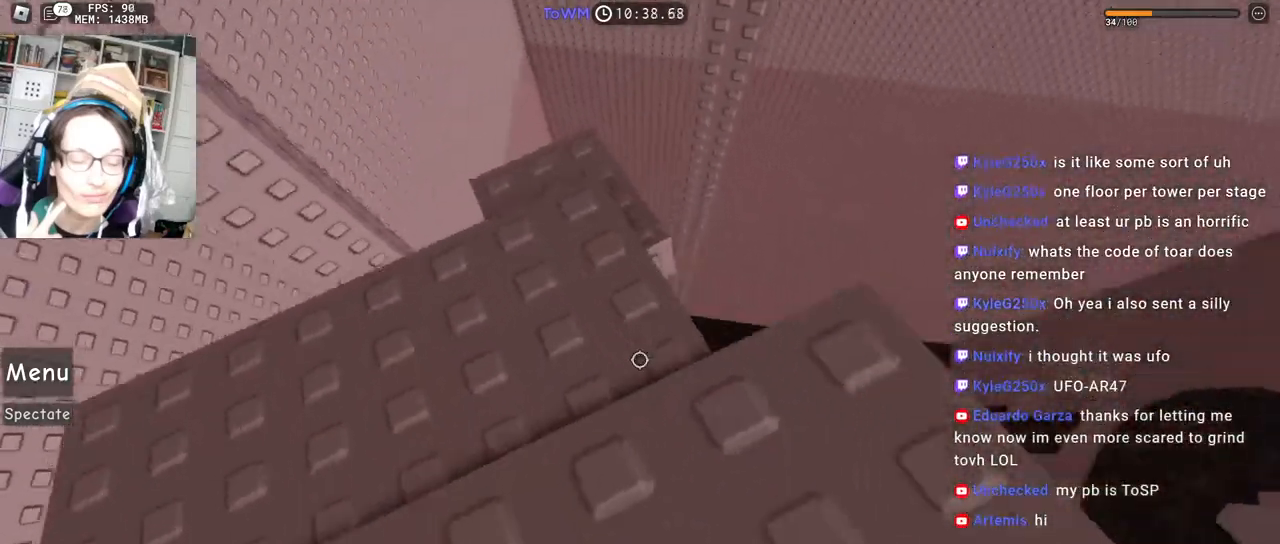
{"keys": [], "mouse": ["right"], "events": [[117, "s", "up"], [133, "d", "up"], [217, "s", "down"], [500, "s", "up"]]}
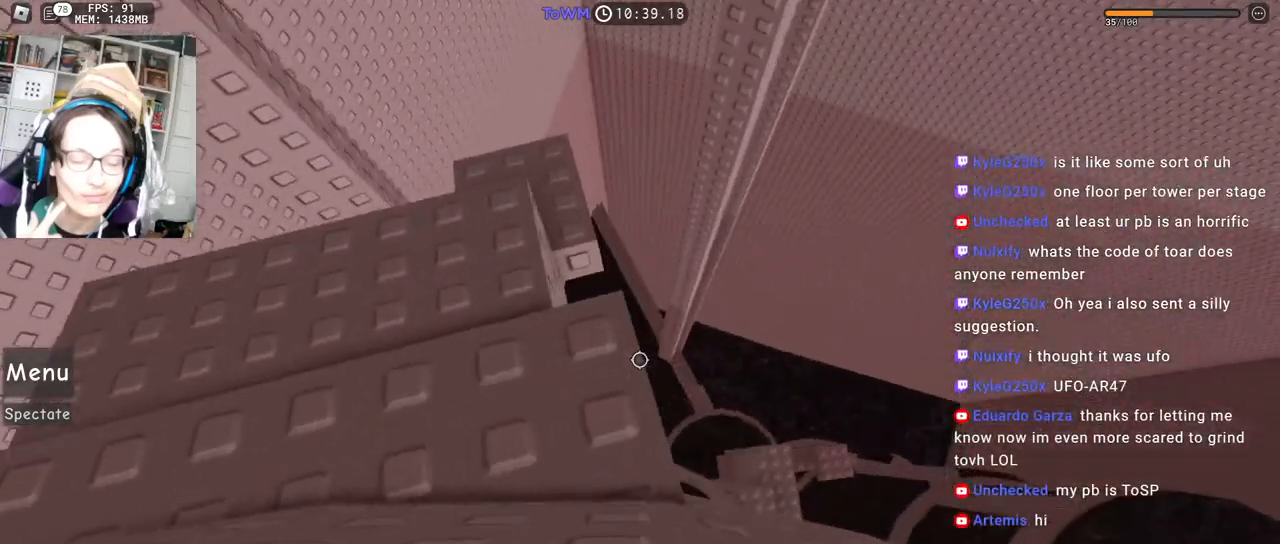
{"keys": [], "mouse": ["right"], "events": [[83, "s", "down"], [200, "s", "up"], [267, "s", "down"], [350, "s", "up"], [417, "s", "down"], [483, "s", "up"]]}
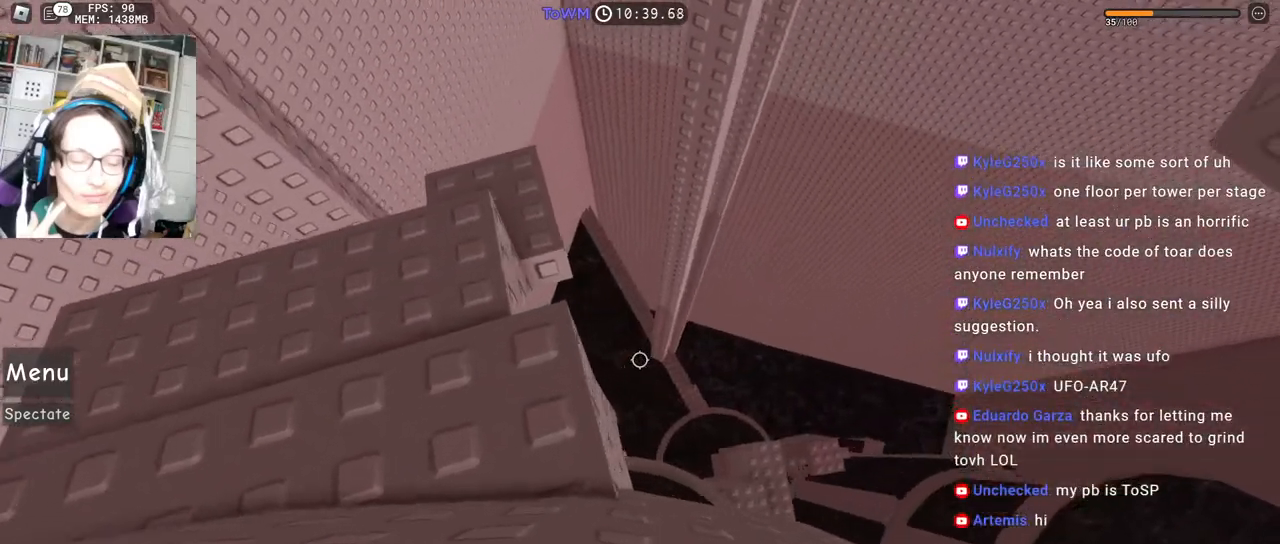
{"keys": ["d", "space"], "mouse": ["right"], "events": [[167, "mouse_wheel", "down"], [333, "d", "down"], [333, "mouse_wheel", "up"], [467, "space", "down"]]}
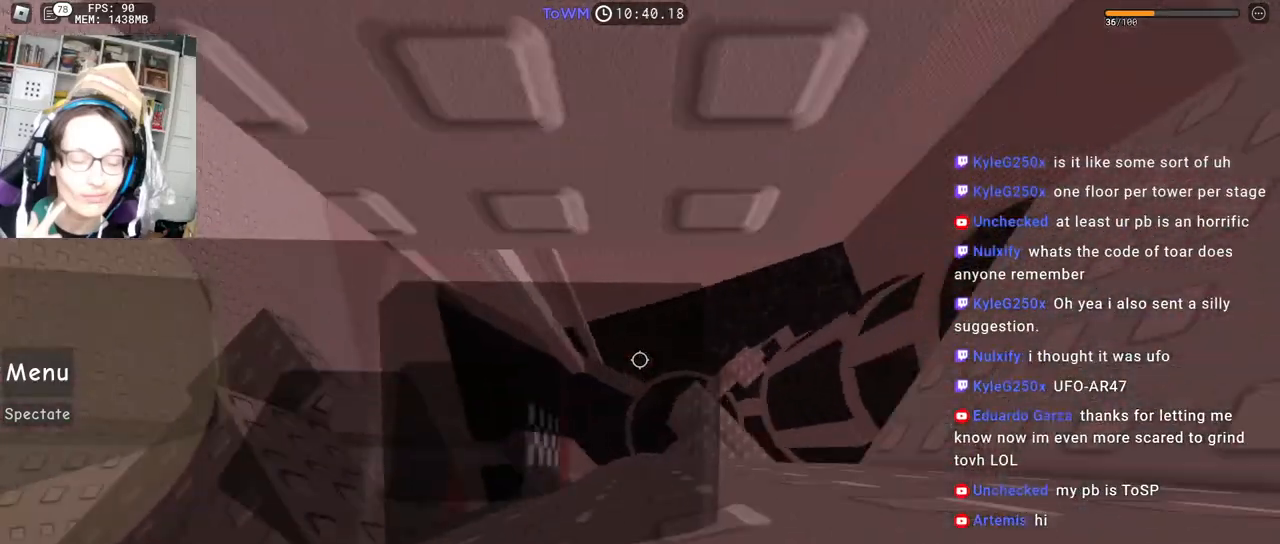
{"keys": ["d", "shift"], "mouse": ["right"], "events": [[67, "space", "up"], [450, "shift", "down"]]}
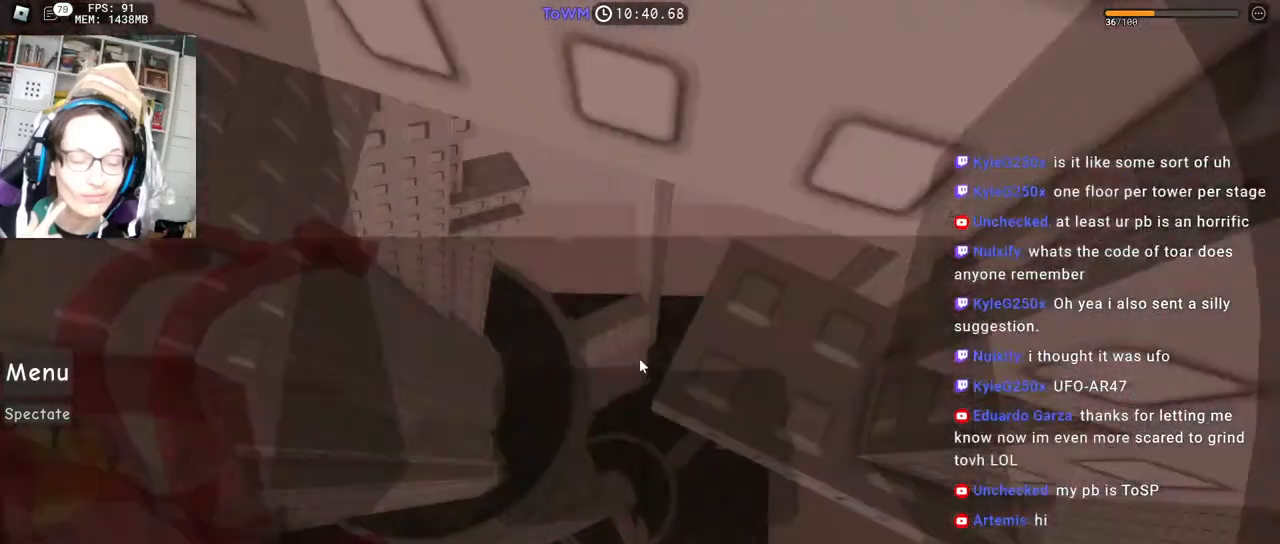
{"keys": [], "mouse": ["right"], "events": [[17, "w", "down"], [117, "shift", "up"], [133, "d", "up"], [150, "w", "up"], [233, "d", "down"], [233, "w", "down"], [400, "d", "up"], [417, "w", "up"]]}
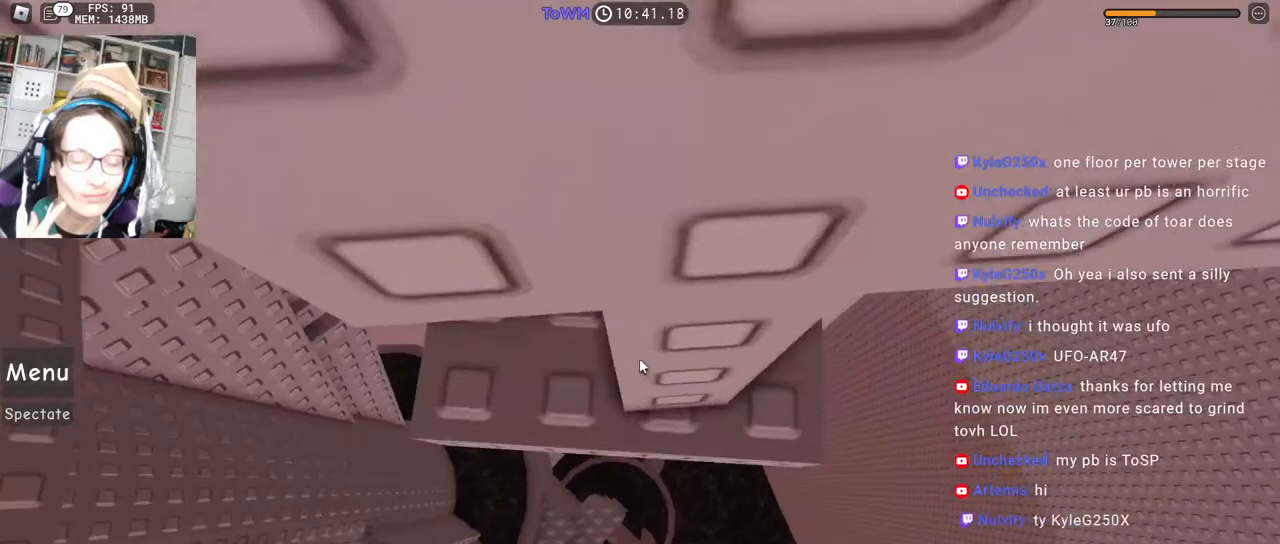
{"keys": [], "mouse": ["right"], "events": [[83, "w", "down"], [150, "w", "up"]]}
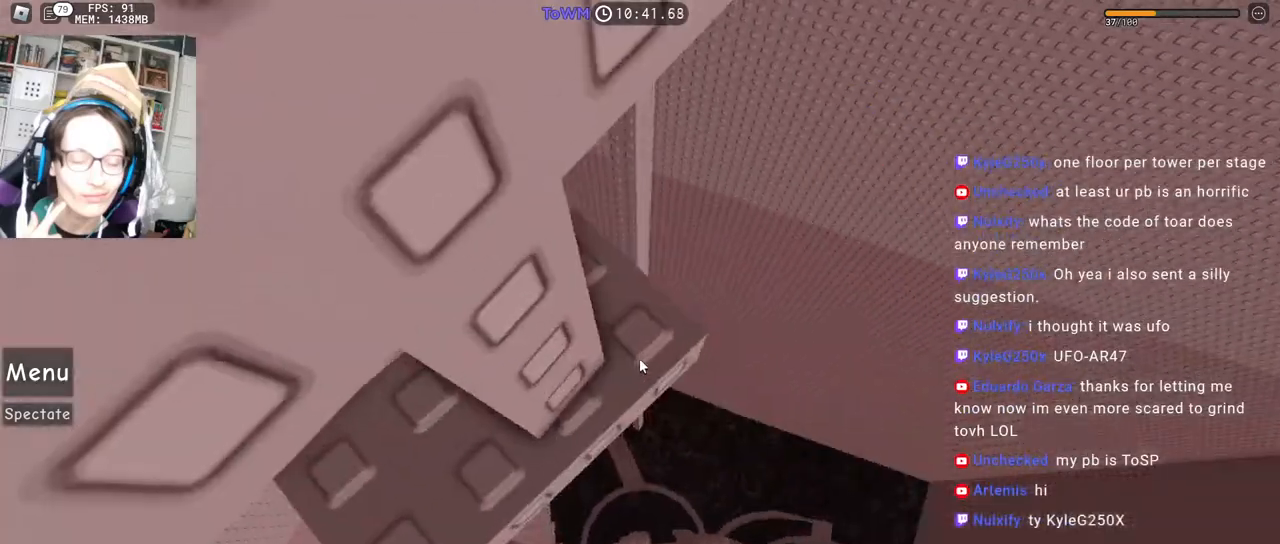
{"keys": [], "mouse": ["right"], "events": []}
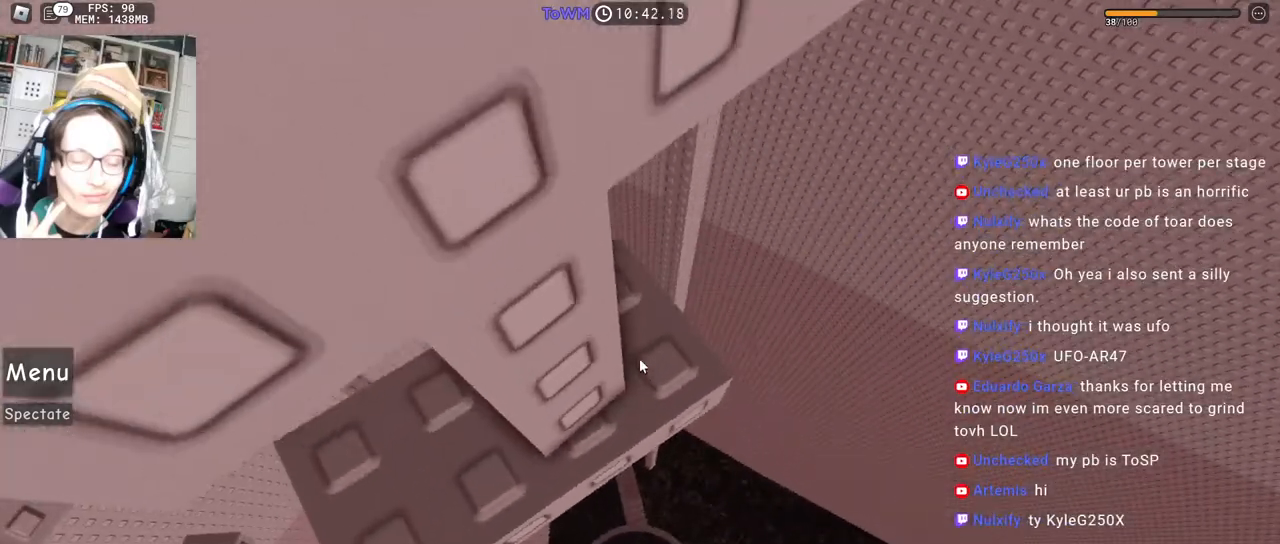
{"keys": [], "mouse": ["right"], "events": [[83, "mouse_wheel", "down"], [133, "mouse_wheel", "up"]]}
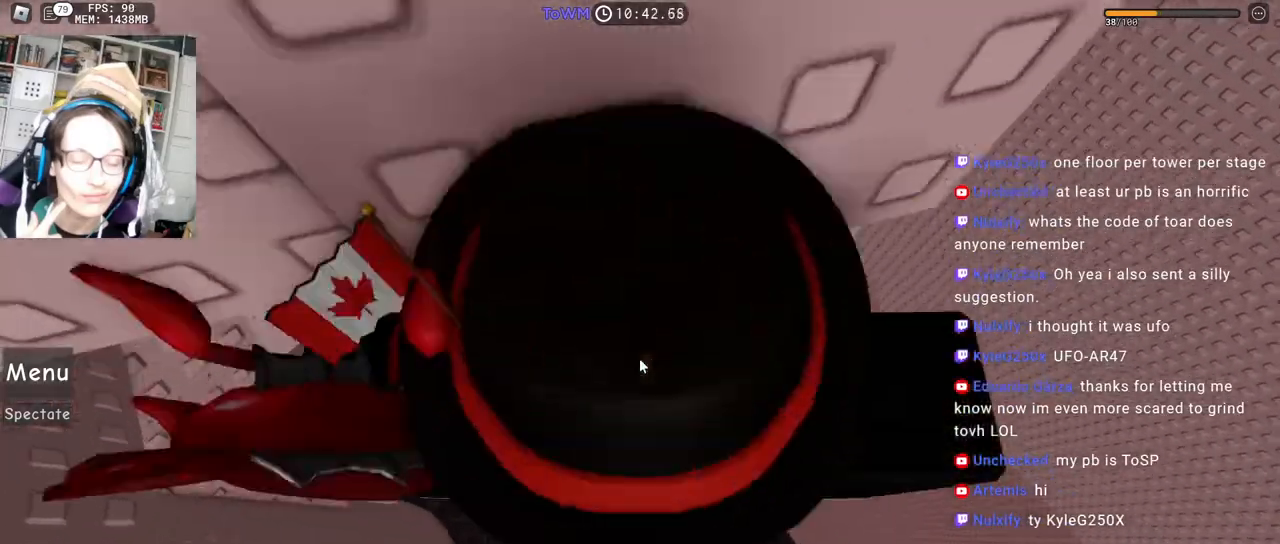
{"keys": [], "mouse": ["right"], "events": [[17, "w", "down"], [67, "w", "up"], [433, "w", "down"], [467, "w", "up"]]}
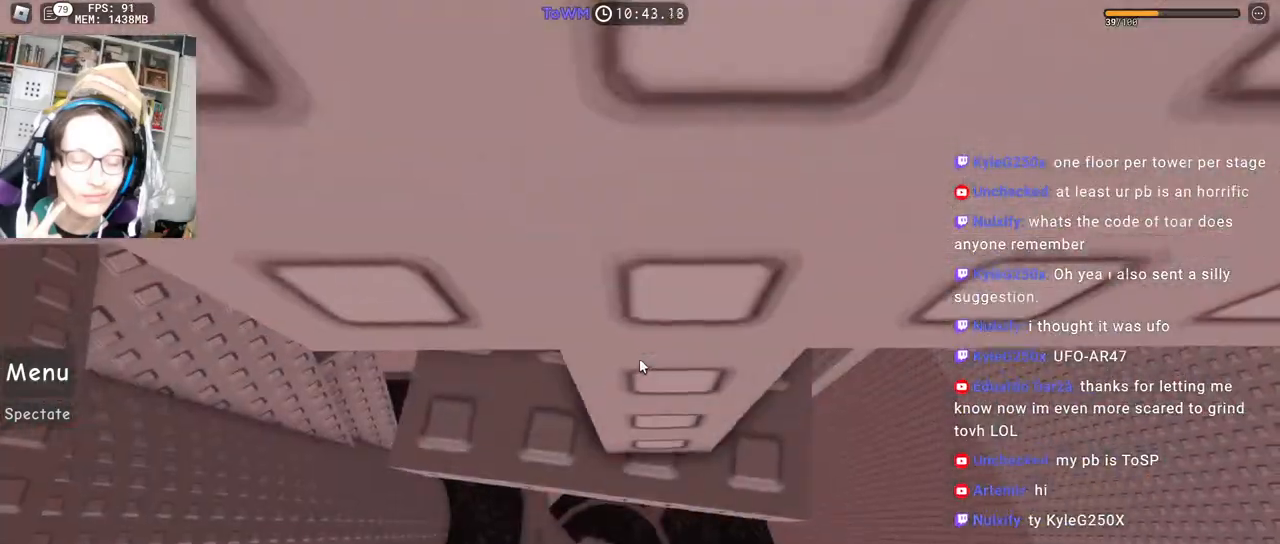
{"keys": [], "mouse": ["right"], "events": [[150, "w", "down"], [183, "w", "up"]]}
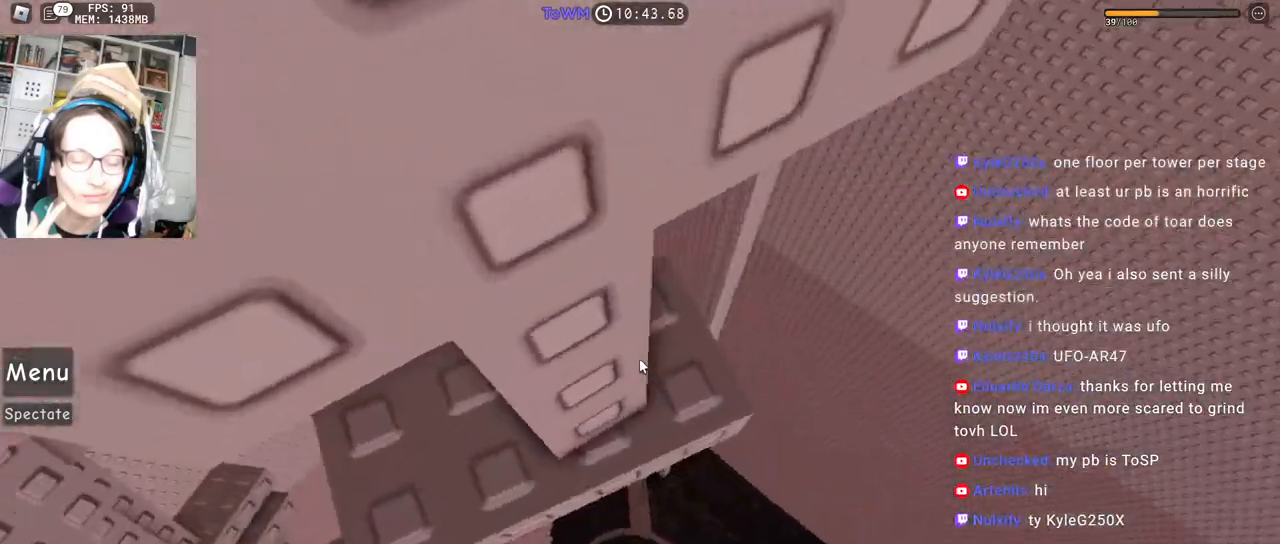
{"keys": [], "mouse": ["wheel", "right"], "events": [[483, "mouse_wheel", "down"]]}
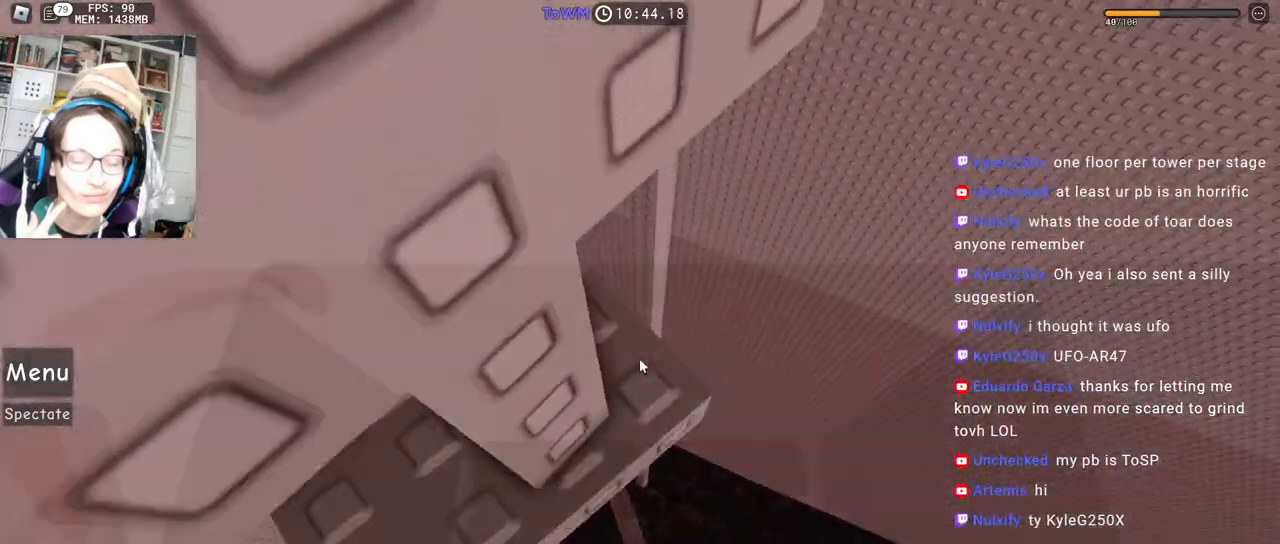
{"keys": [], "mouse": ["right"], "events": [[33, "mouse_wheel", "up"], [233, "w", "down"], [350, "w", "up"]]}
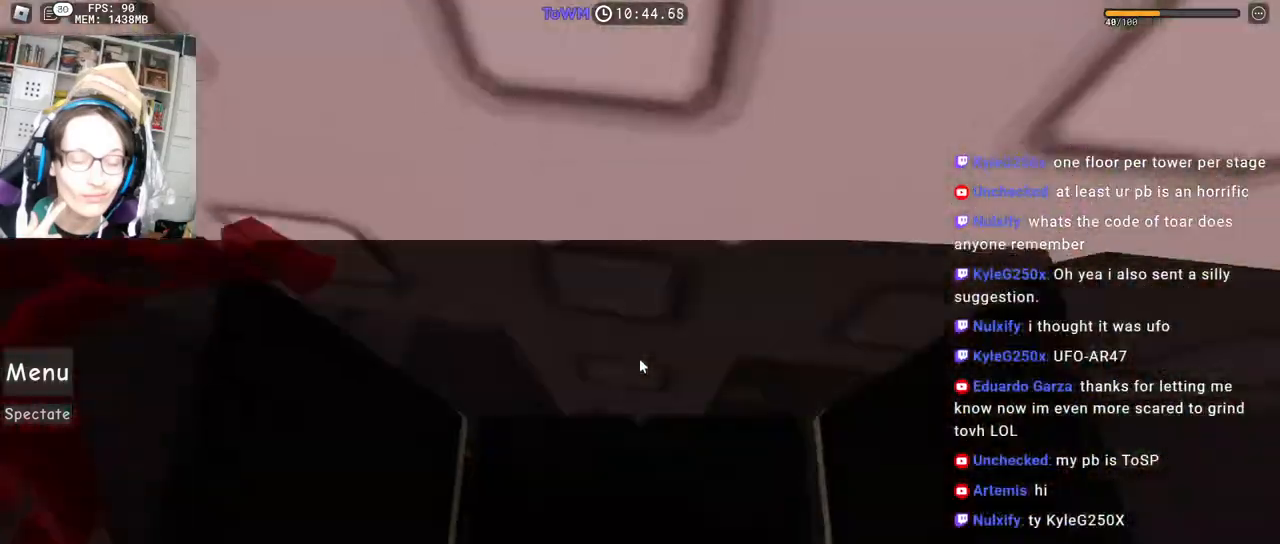
{"keys": [], "mouse": ["right"], "events": [[50, "w", "down"], [167, "w", "up"], [283, "w", "down"], [333, "w", "up"]]}
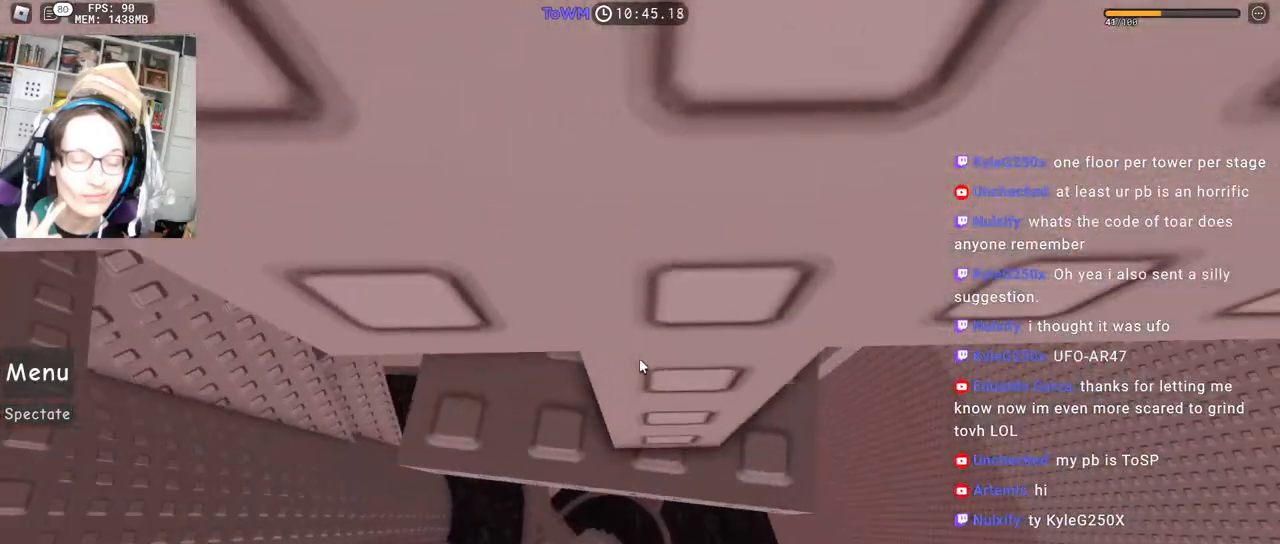
{"keys": [], "mouse": ["right"], "events": []}
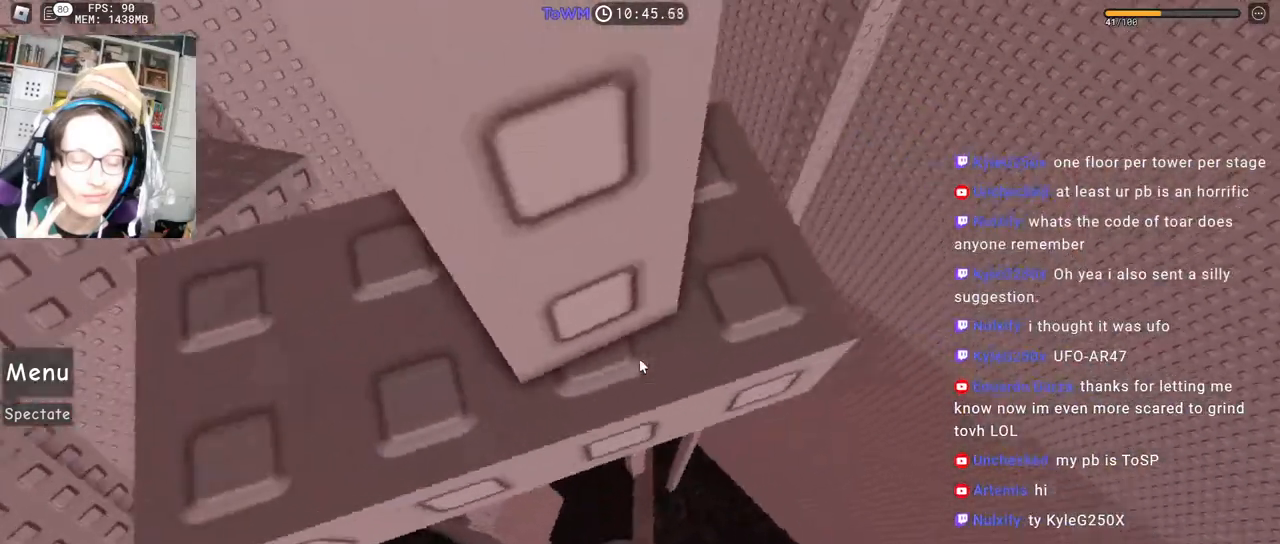
{"keys": ["a"], "mouse": ["right"], "events": [[317, "w", "down"], [467, "a", "down"], [500, "w", "up"]]}
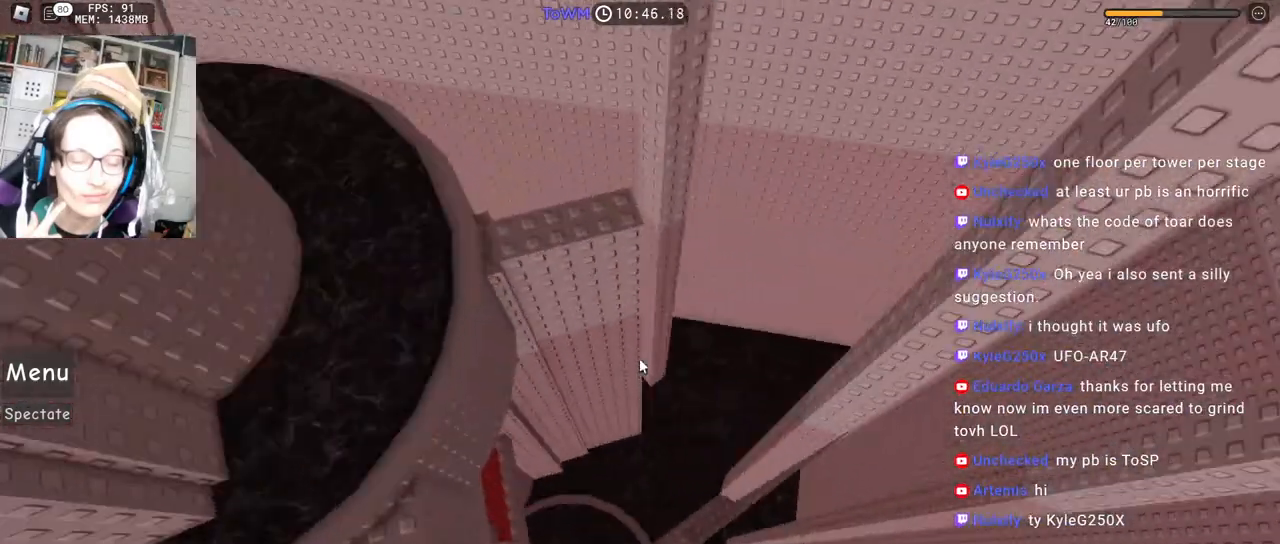
{"keys": ["a", "space", "w"], "mouse": ["right"], "events": [[33, "space", "down"], [200, "w", "down"], [350, "mouse_wheel", "down"], [367, "mouse_wheel", "up"]]}
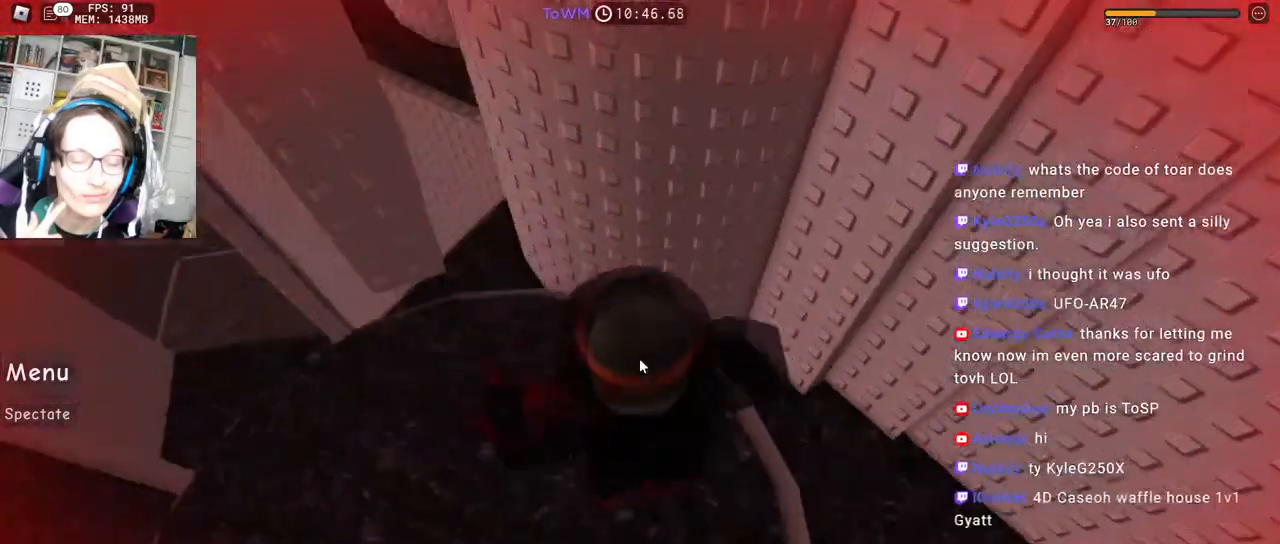
{"keys": ["a", "space", "w"], "mouse": ["right"], "events": [[33, "a", "up"], [267, "a", "down"]]}
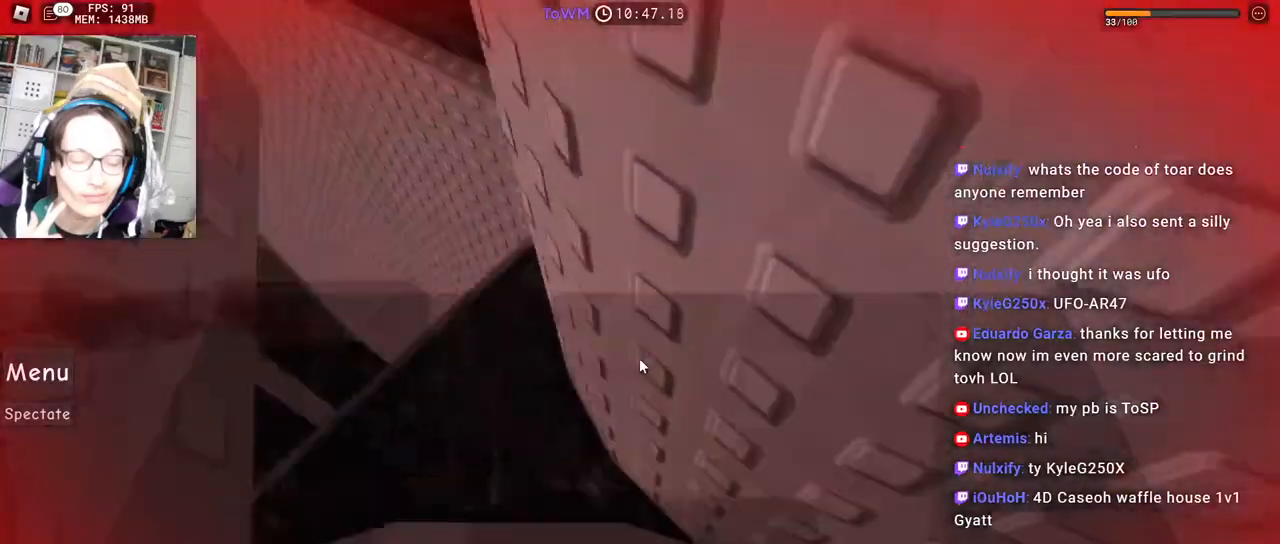
{"keys": ["space", "w"], "mouse": ["right"], "events": [[117, "a", "up"], [283, "w", "up"], [367, "w", "down"]]}
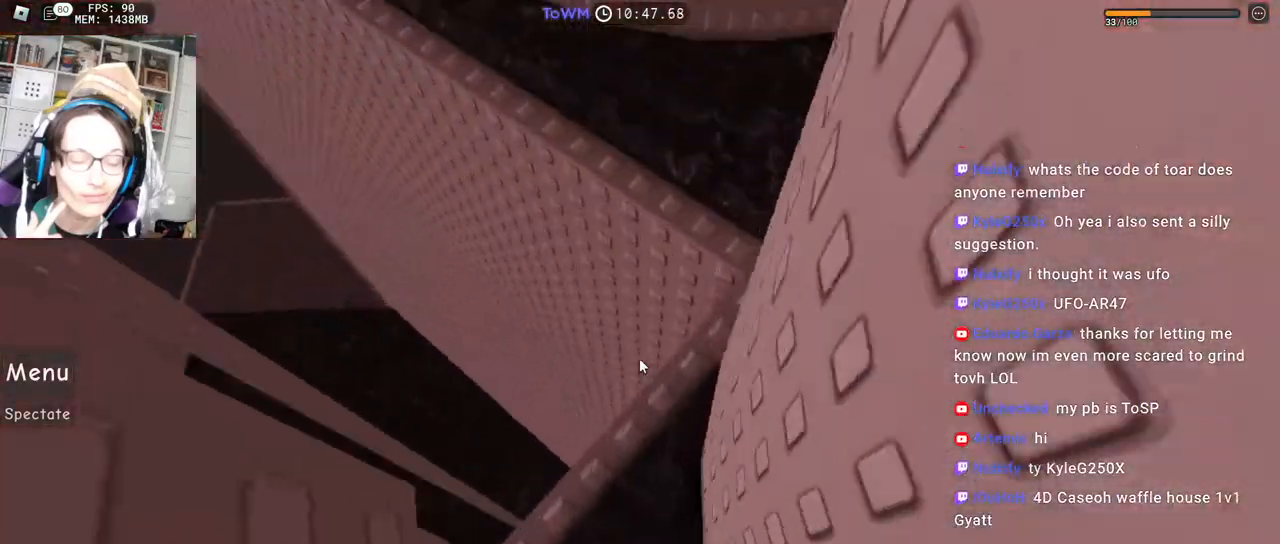
{"keys": ["space", "w"], "mouse": ["right"], "events": [[17, "d", "down"], [467, "d", "up"]]}
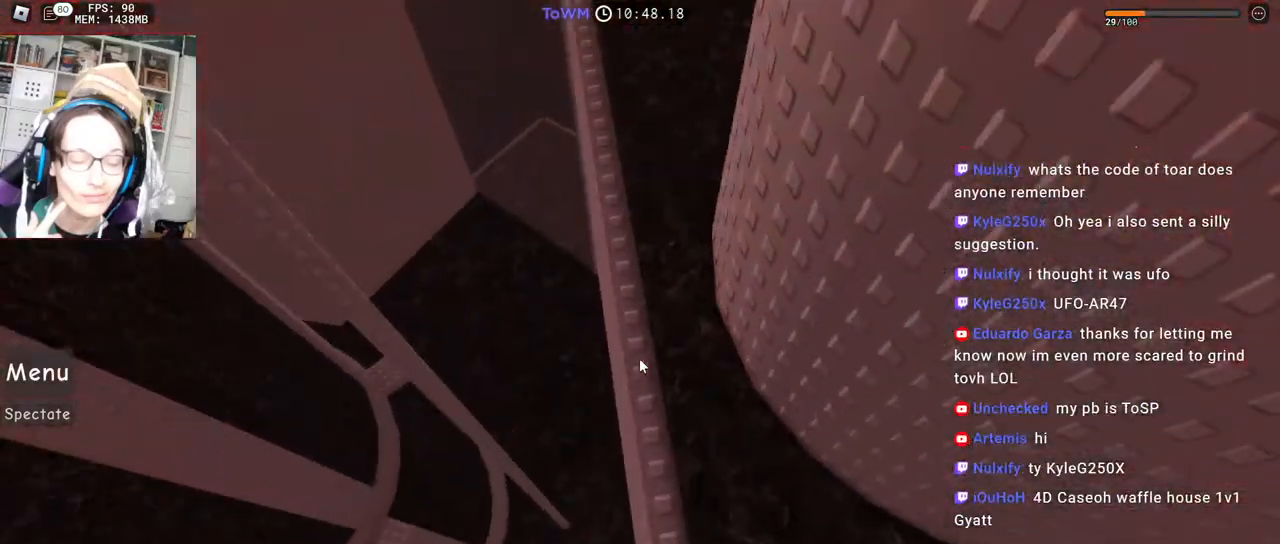
{"keys": ["space", "w"], "mouse": ["right"], "events": []}
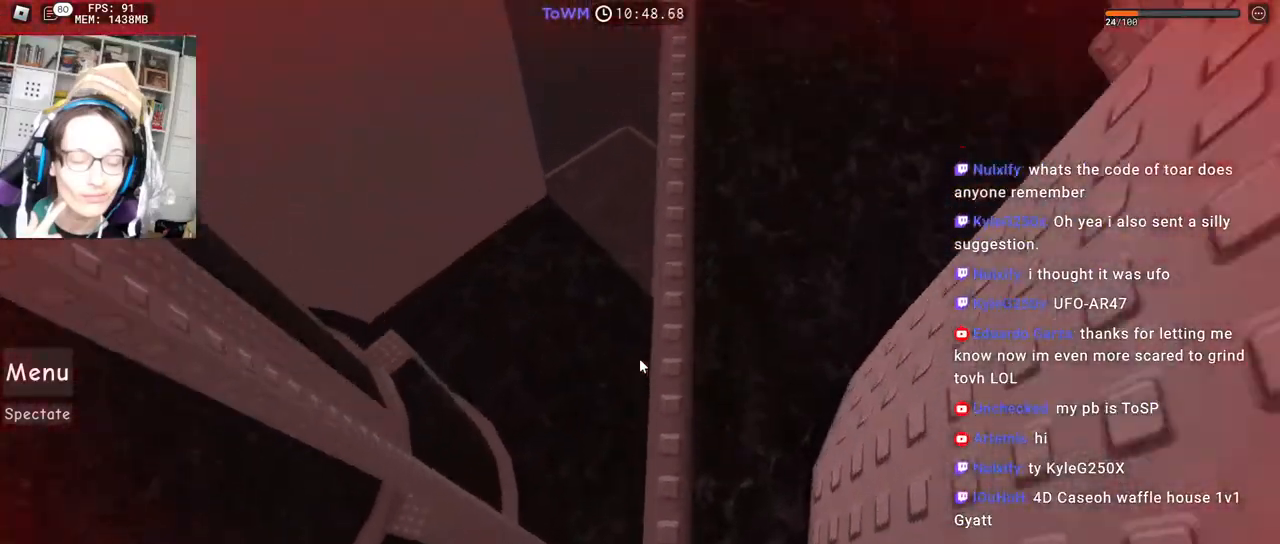
{"keys": ["space", "w"], "mouse": ["right"], "events": []}